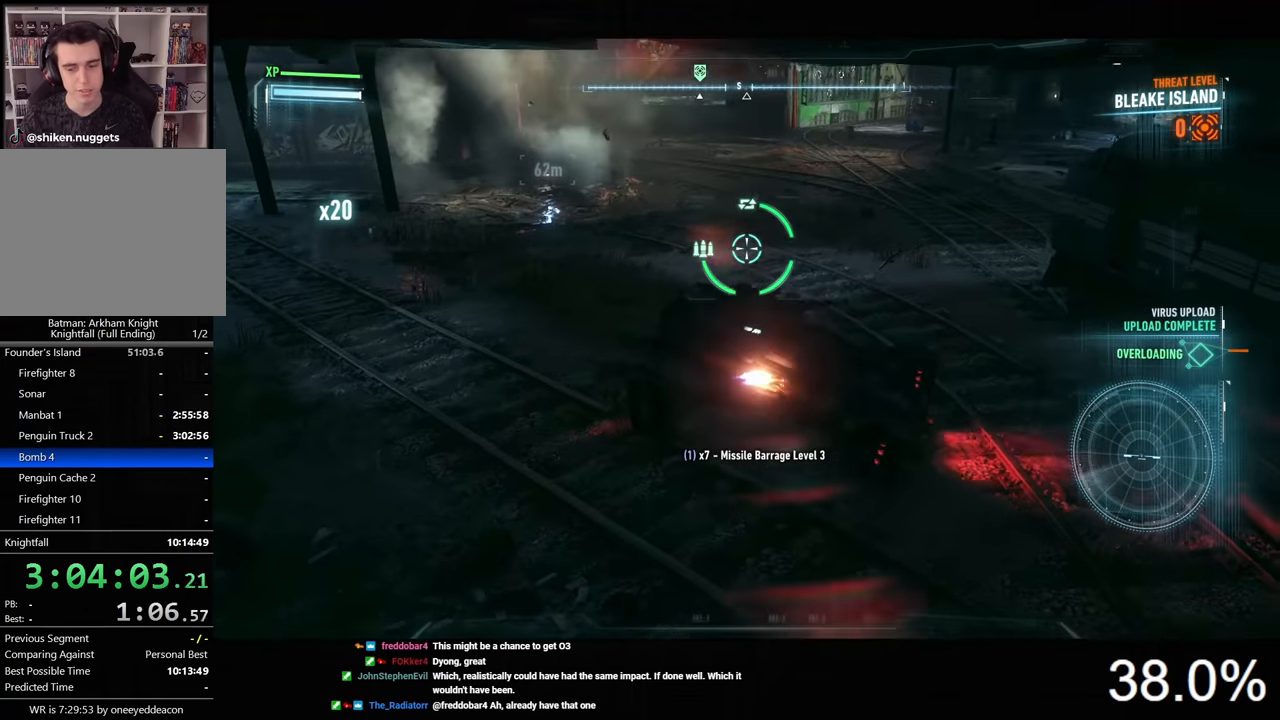
Gameplay with keyboard and mouse; each line is a JSON object with the keys and mouse buttons held at the frame after it. "events" lists presses ("down") and releases ("up") of "1", "2", "3", "4", "5", "a", "alt", "c", "caps_lock", "ctrl", "d", "e", "f", "g", "q", "r", "s", "shift", "space", "t", "tab", "v", "w", "x", "z", "mouse_left", "mouse_wheel" and "mouse_right" between this image and that frame as [ms after this image, input, new state], when the widget could be followed in between. "mouse_left", "mouse_wheel", "mouse_right" = the "left", "wheel", "right" buttons of the "mouse" list. No other keys are recorded. "wheel" means that the mouse wheel is clicked or scrolled. "mouse_move" is the direction in which the mouse moves at that frame (one of eight, or "still"), when it could be read.
{"keys": ["w"], "mouse": ["right"], "mouse_move": "still", "events": []}
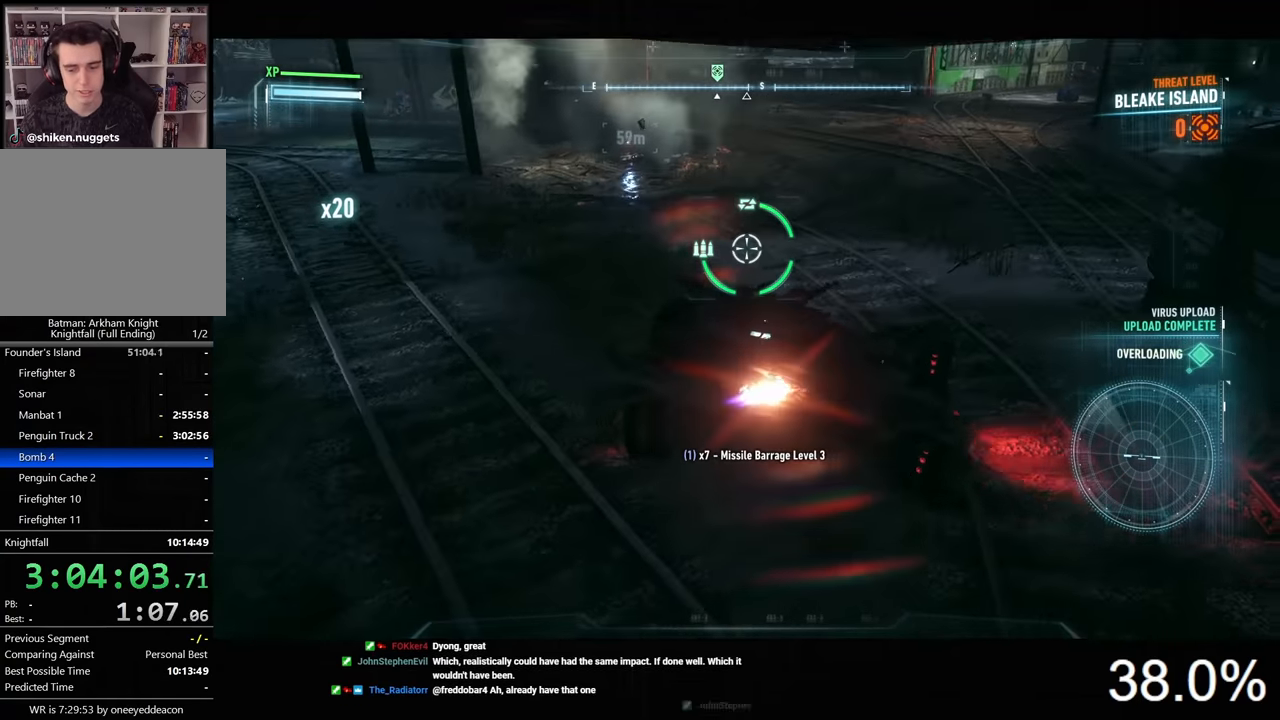
{"keys": ["w"], "mouse": ["right"], "mouse_move": "still", "events": [[167, "space", "down"], [300, "space", "up"], [367, "space", "down"], [467, "space", "up"]]}
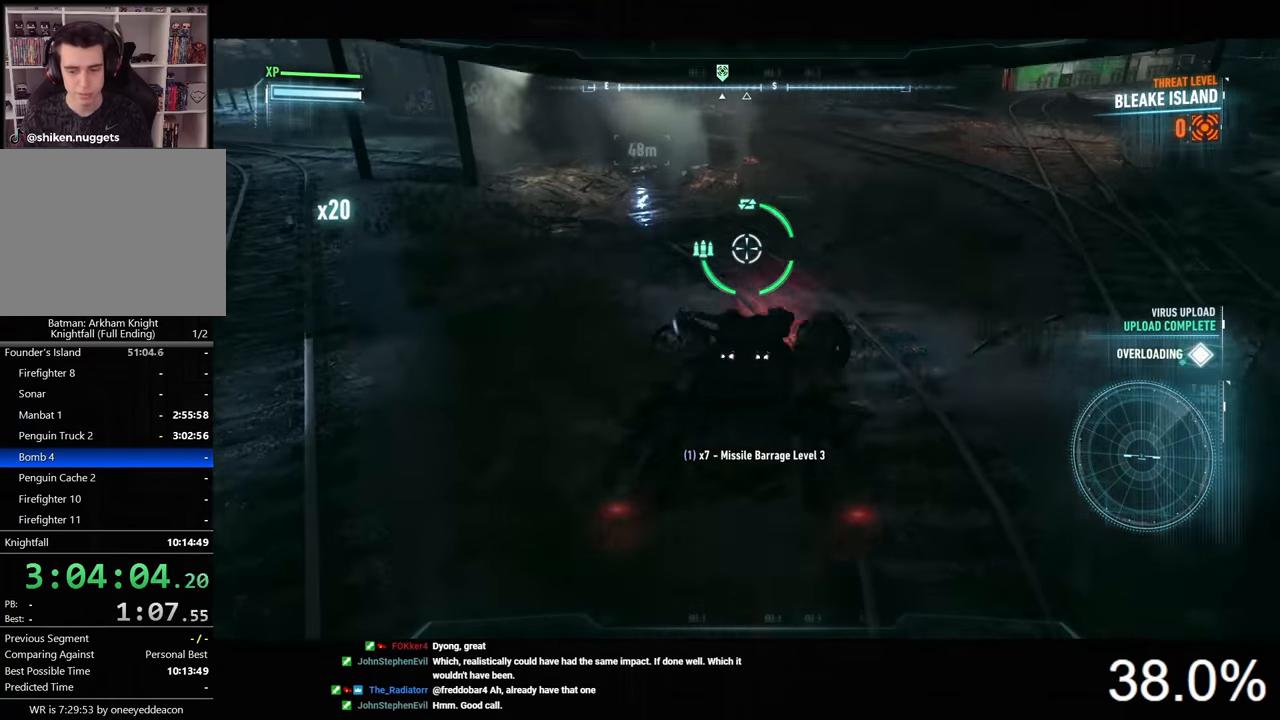
{"keys": ["d", "w"], "mouse": ["right"], "mouse_move": "still", "events": [[100, "d", "down"]]}
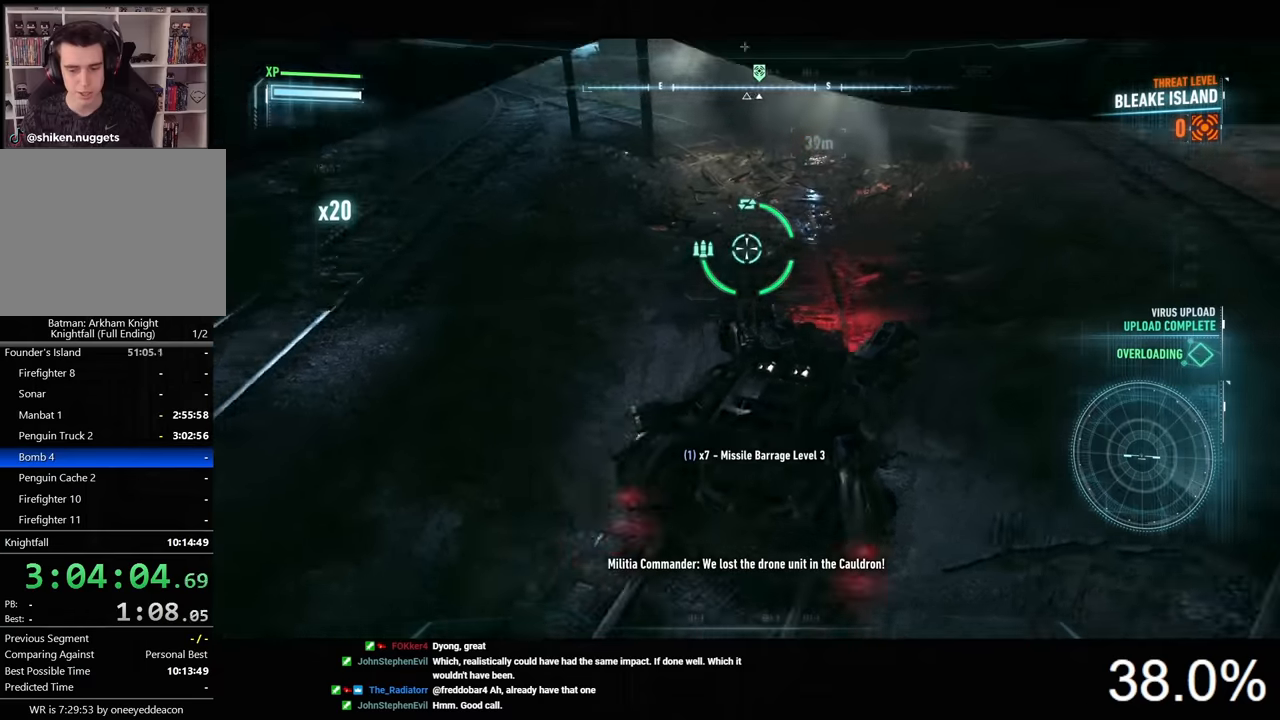
{"keys": ["d", "w"], "mouse": ["right"], "mouse_move": "still", "events": [[100, "w", "up"], [200, "d", "up"], [333, "w", "down"], [400, "d", "down"]]}
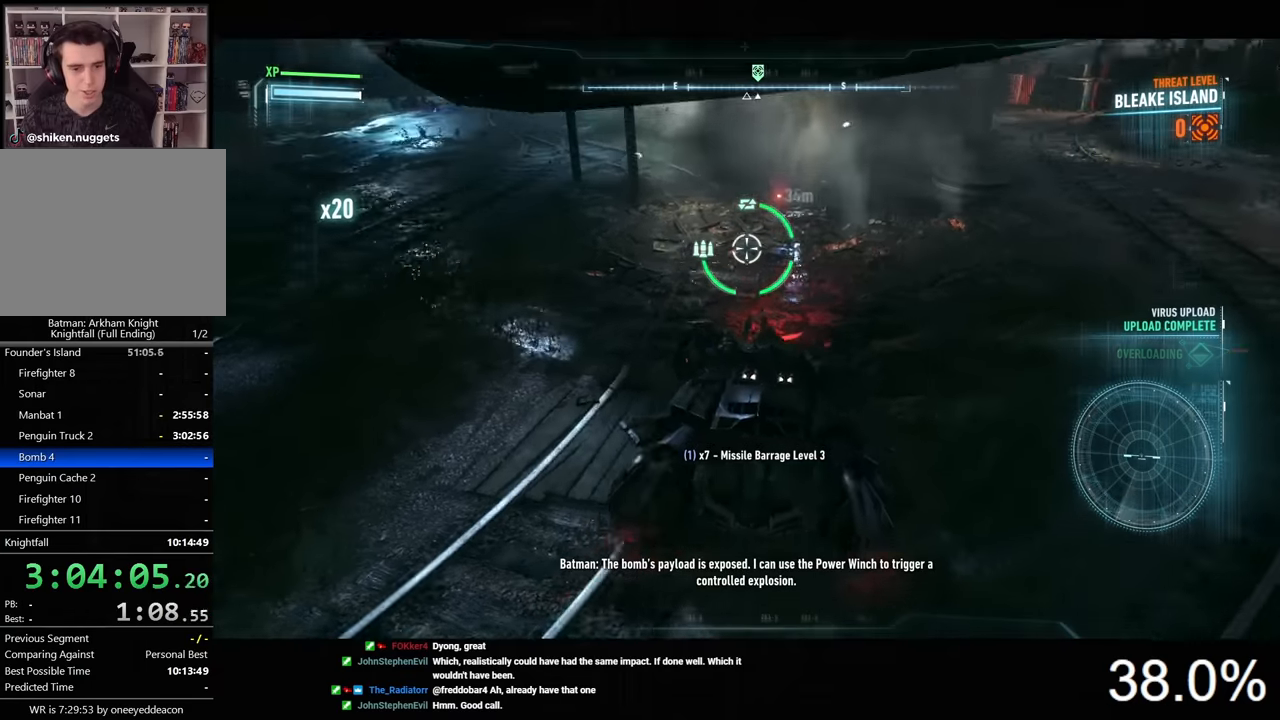
{"keys": ["w"], "mouse": ["right"], "mouse_move": "still", "events": [[466, "d", "up"]]}
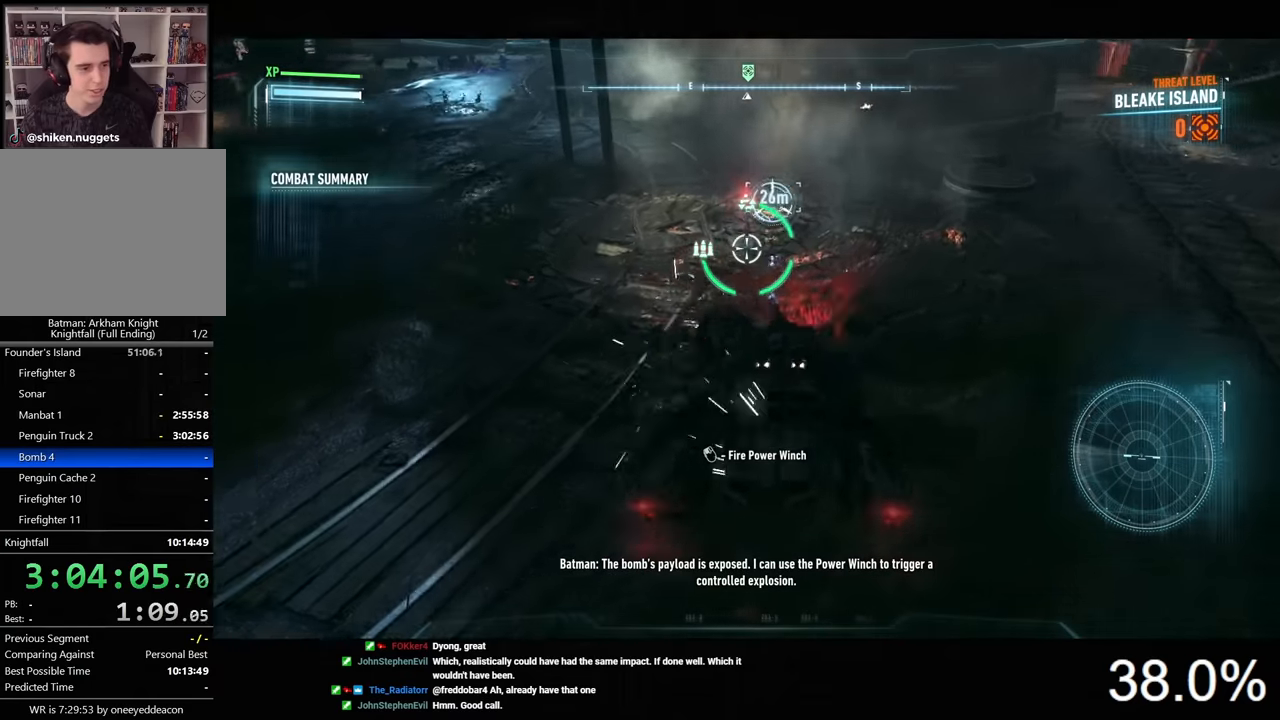
{"keys": [], "mouse": [], "mouse_move": "still", "events": [[100, "mouse_left", "down"], [166, "w", "up"], [266, "mouse_left", "up"], [400, "mouse_right", "up"]]}
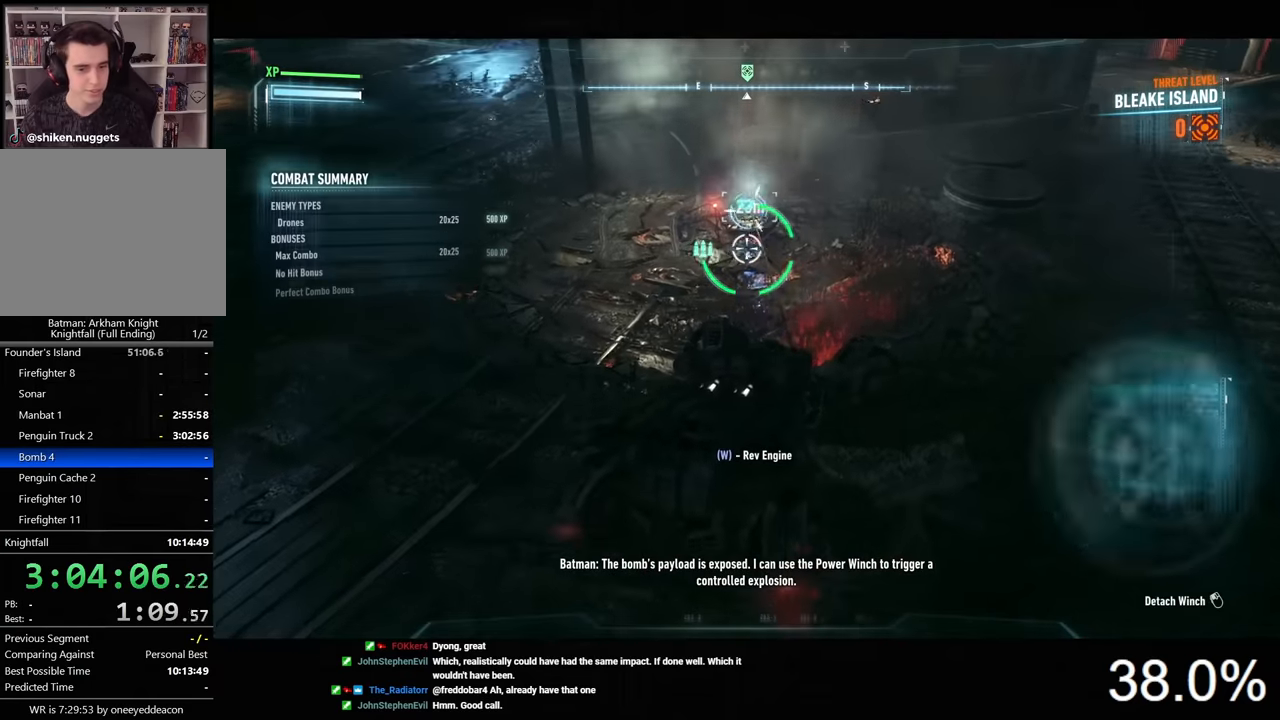
{"keys": ["w"], "mouse": [], "mouse_move": "still", "events": [[33, "w", "down"], [300, "w", "up"], [500, "w", "down"]]}
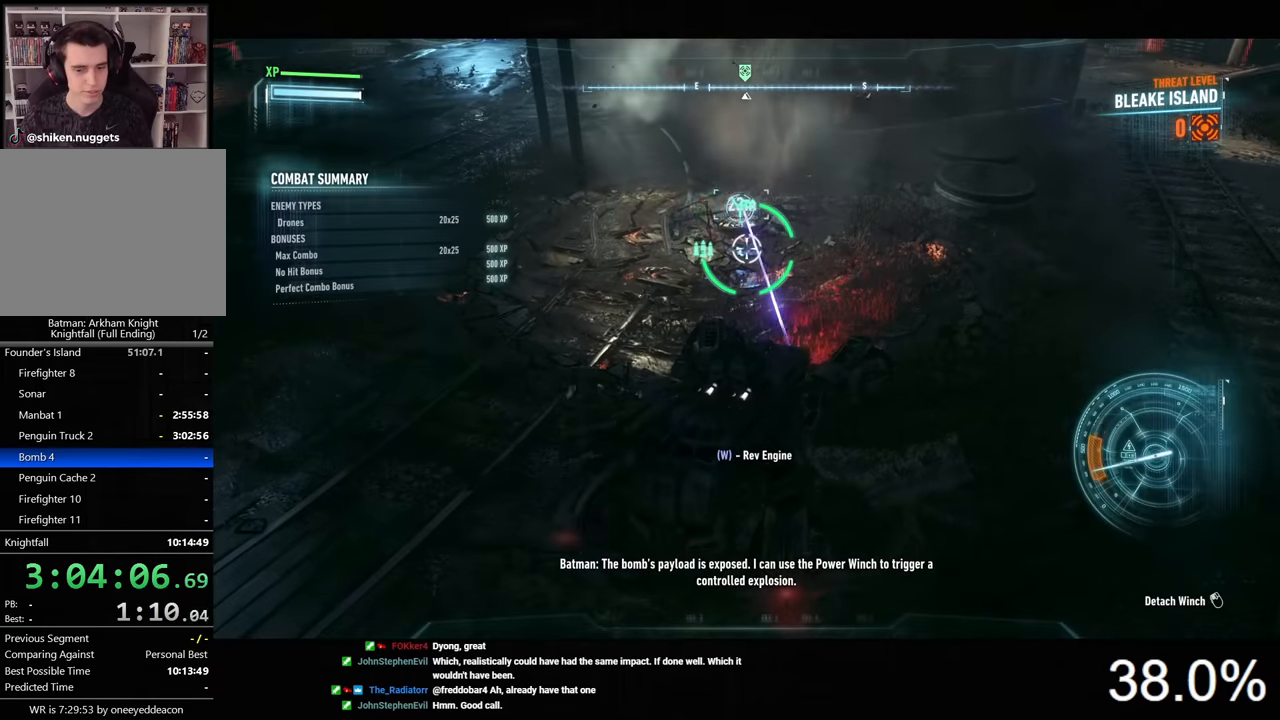
{"keys": ["w"], "mouse": [], "mouse_move": "still", "events": [[266, "w", "up"], [333, "w", "down"]]}
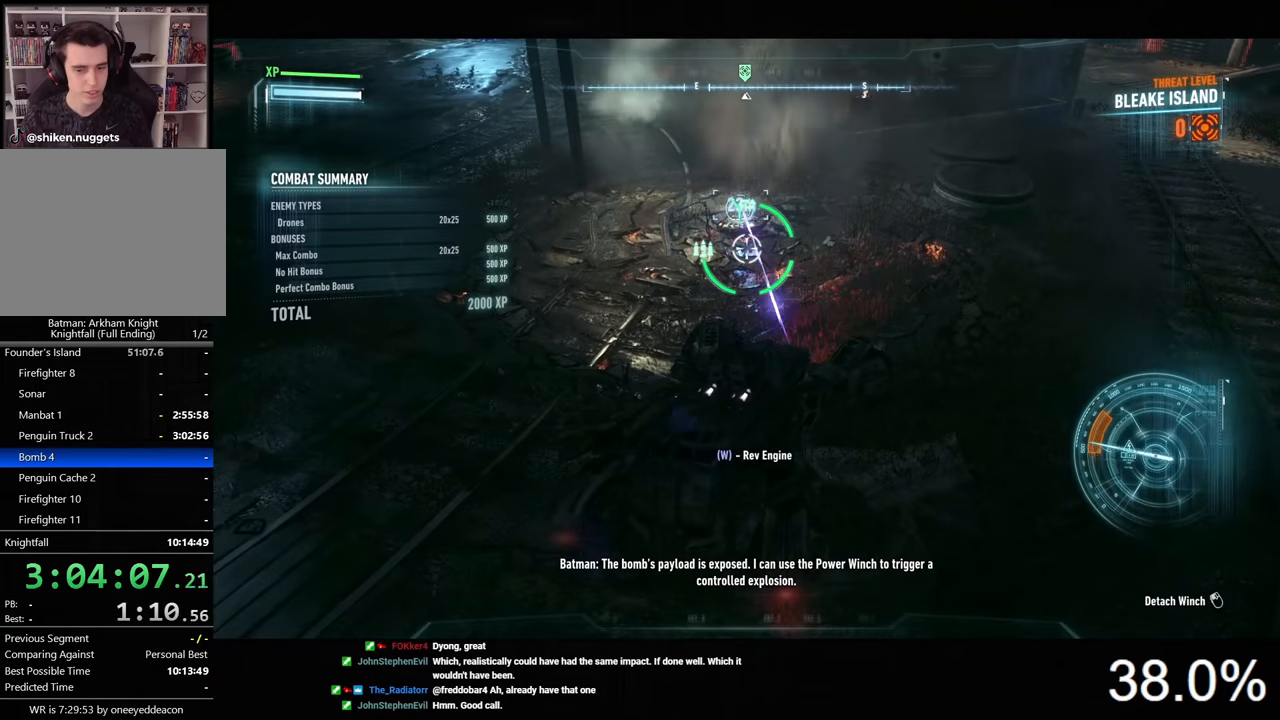
{"keys": ["w"], "mouse": [], "mouse_move": "still", "events": [[200, "w", "up"], [433, "w", "down"]]}
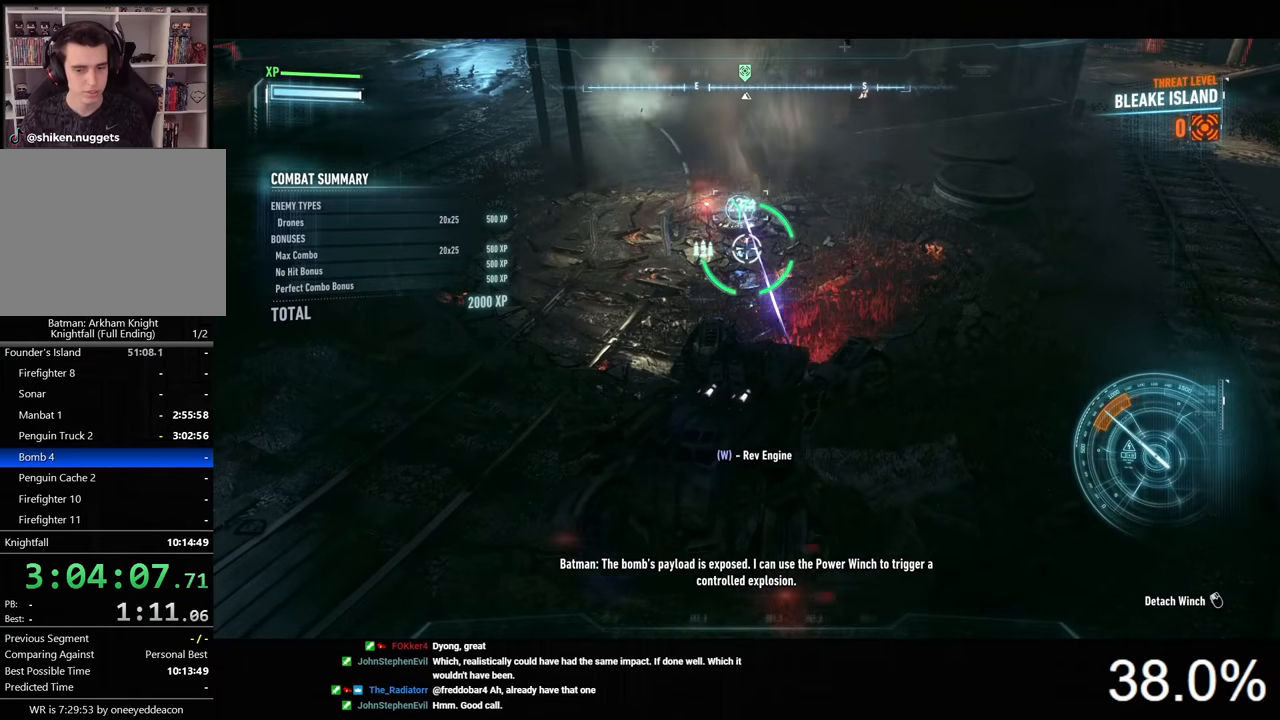
{"keys": [], "mouse": [], "mouse_move": "still", "events": [[500, "w", "up"]]}
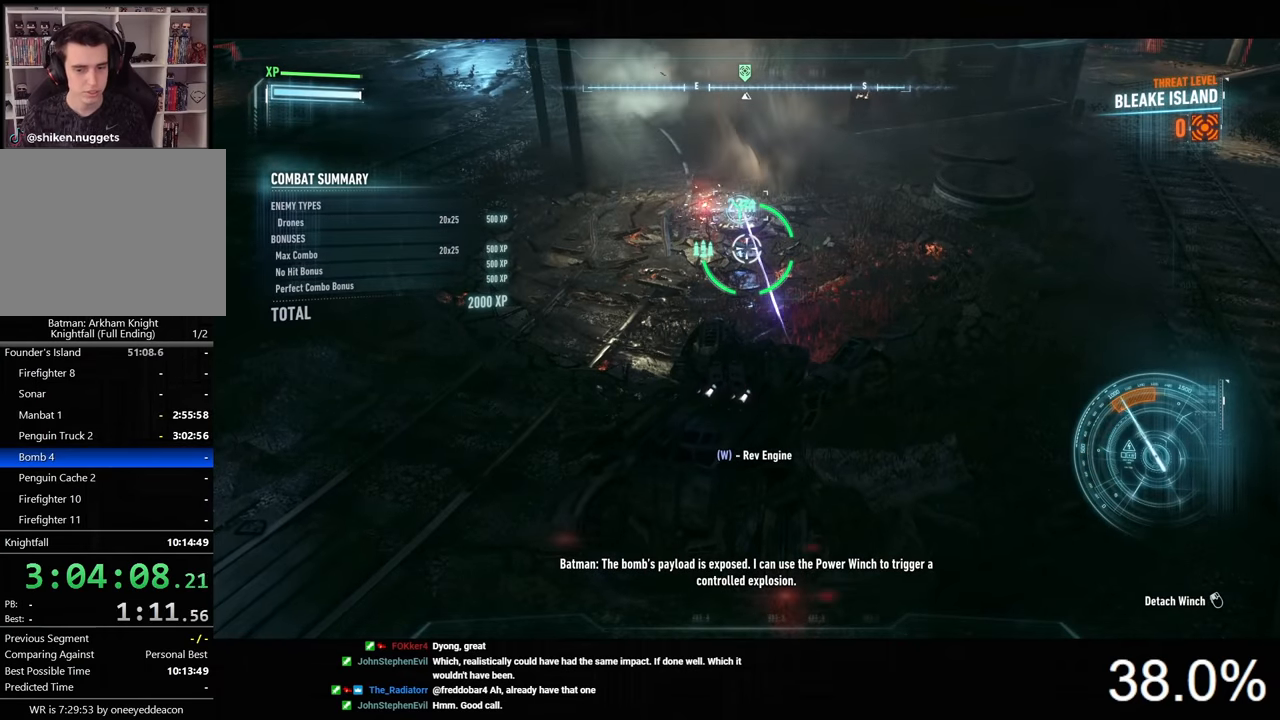
{"keys": ["w"], "mouse": [], "mouse_move": "still", "events": [[133, "w", "down"]]}
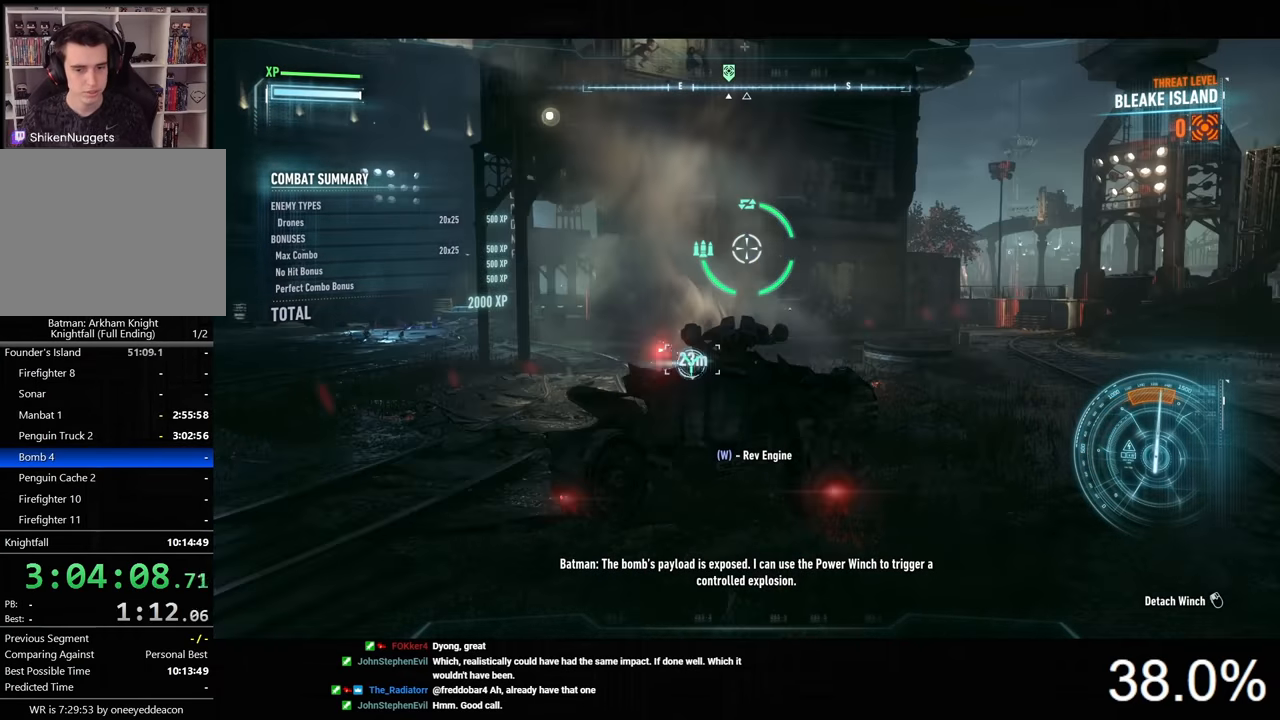
{"keys": ["w"], "mouse": [], "mouse_move": "right", "events": []}
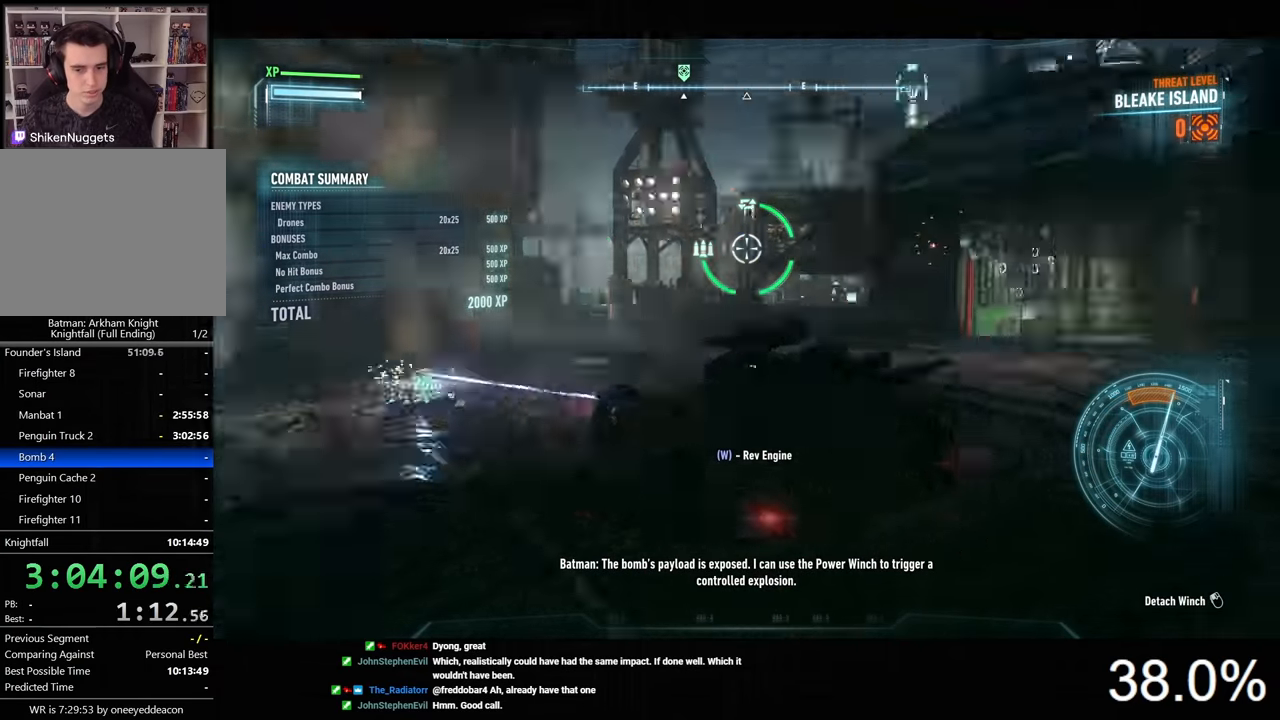
{"keys": ["w"], "mouse": [], "mouse_move": "still", "events": []}
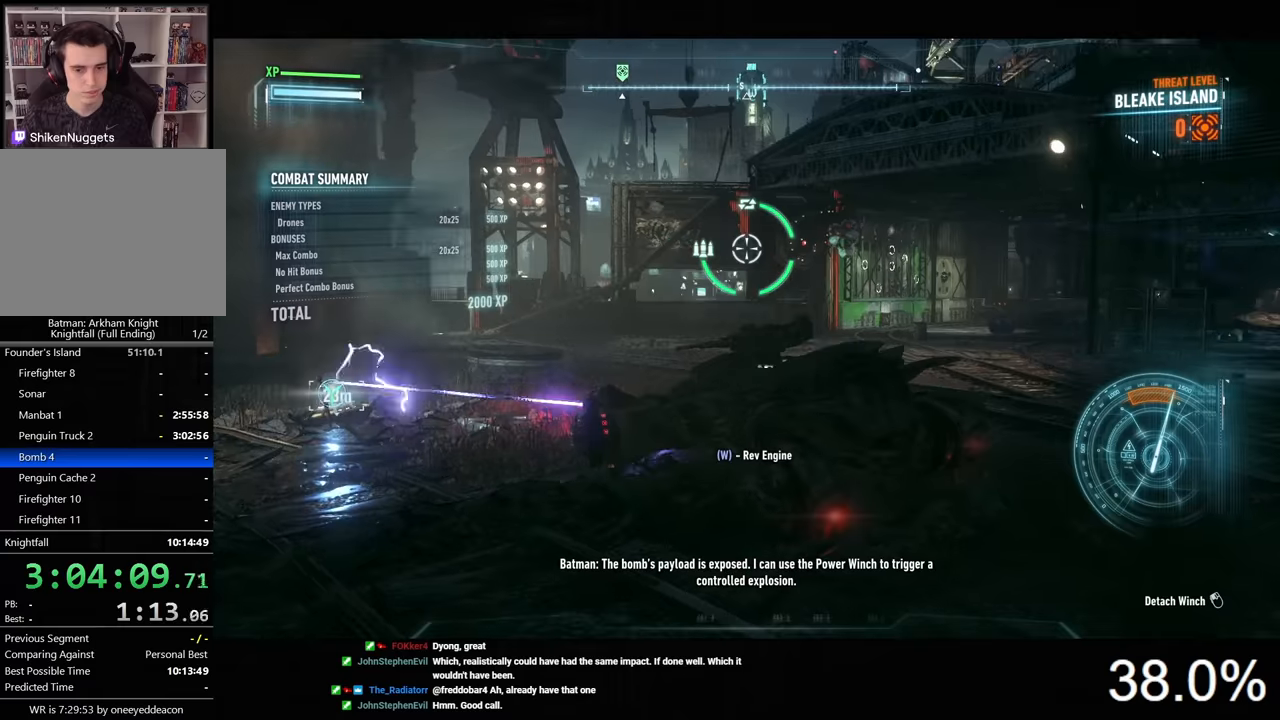
{"keys": ["w"], "mouse": [], "mouse_move": "still", "events": []}
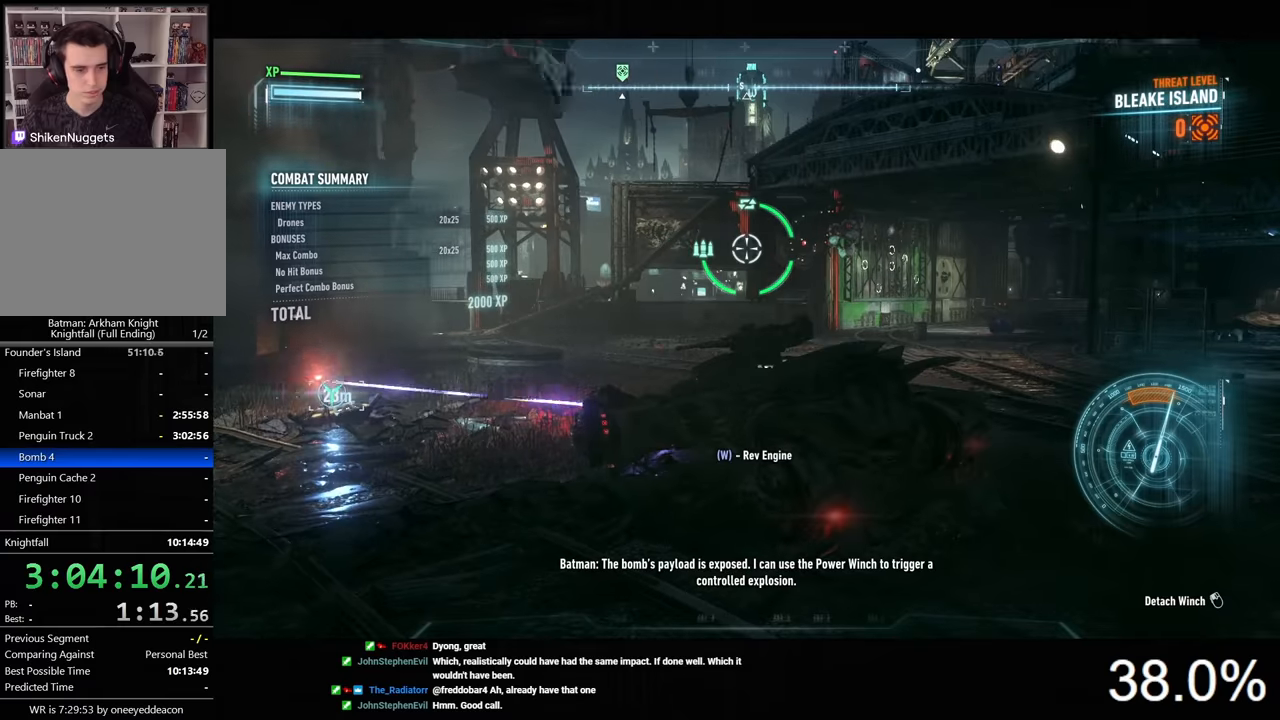
{"keys": ["w"], "mouse": [], "mouse_move": "still", "events": []}
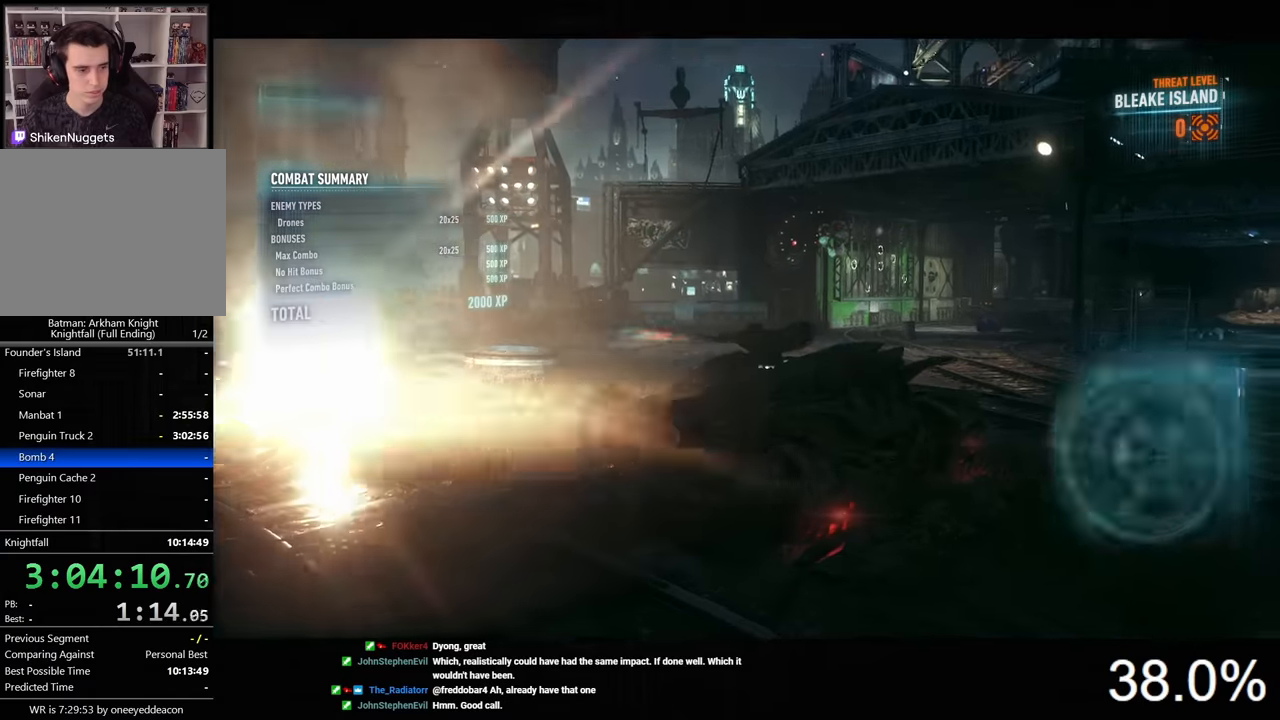
{"keys": ["d", "w"], "mouse": ["right"], "mouse_move": "still", "events": [[200, "d", "down"], [233, "mouse_right", "down"]]}
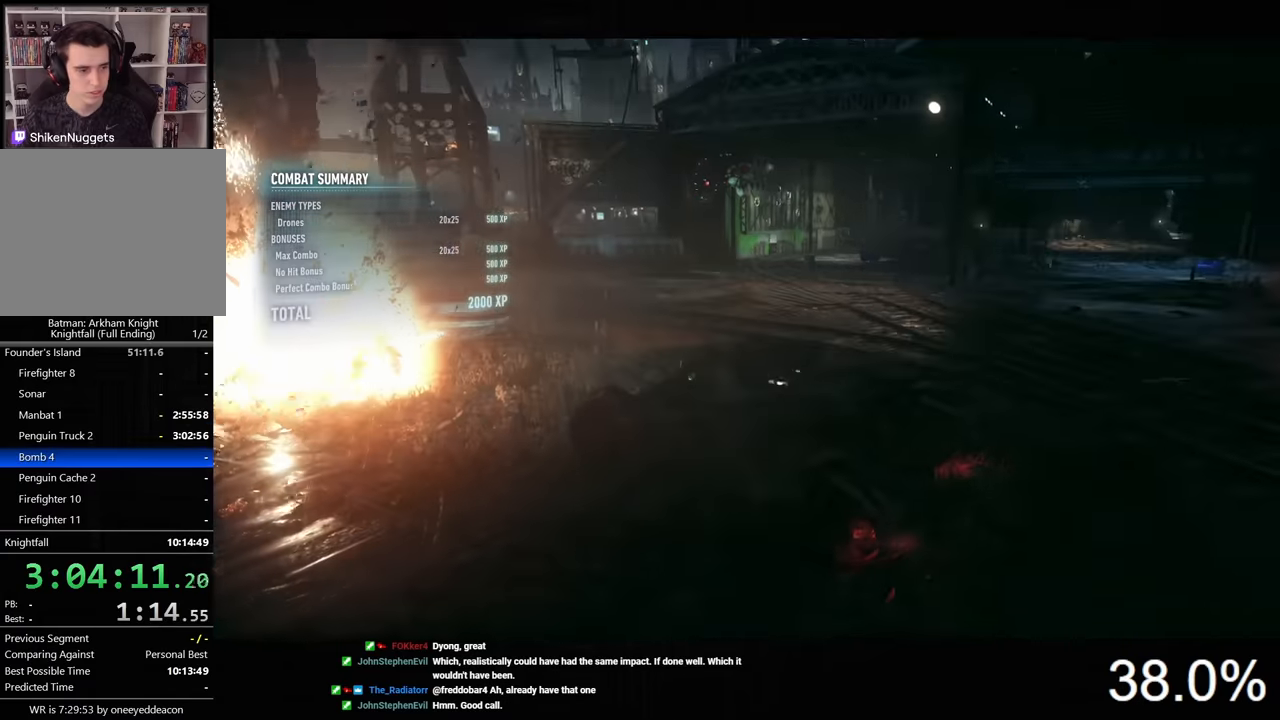
{"keys": ["d", "w"], "mouse": ["right"], "mouse_move": "still", "events": []}
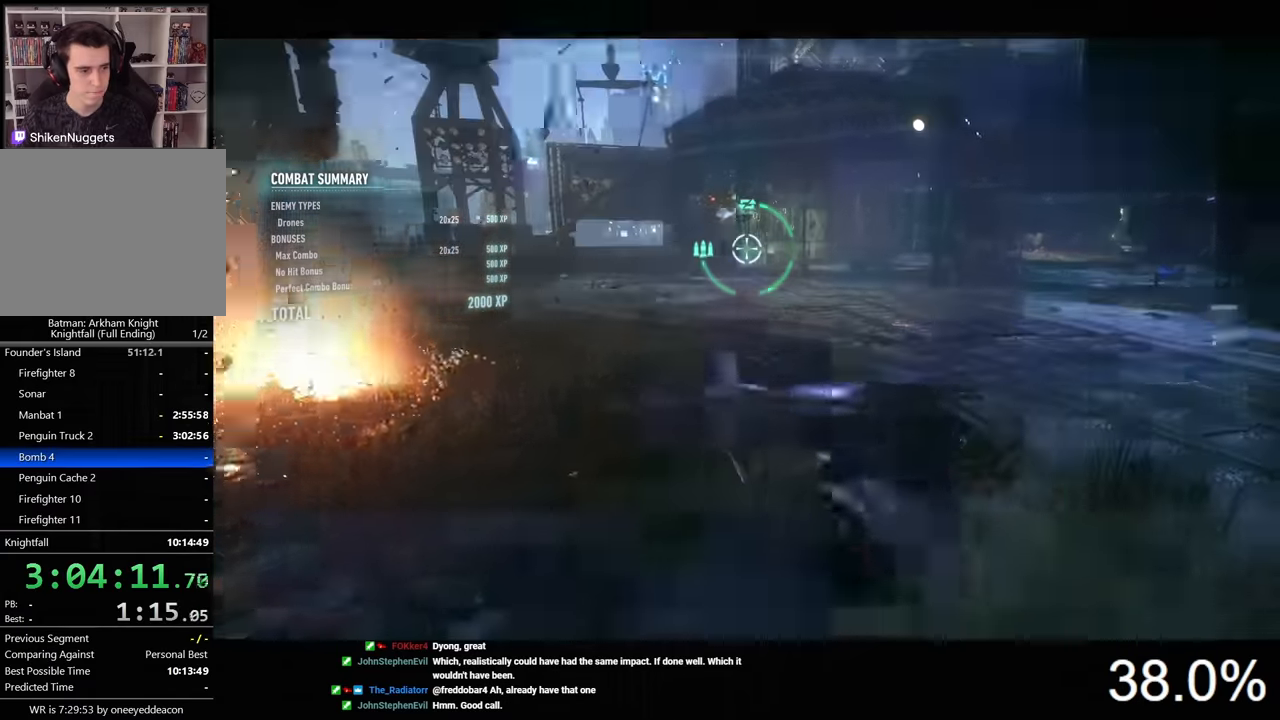
{"keys": ["w"], "mouse": [], "mouse_move": "still", "events": [[333, "mouse_right", "up"], [366, "d", "up"]]}
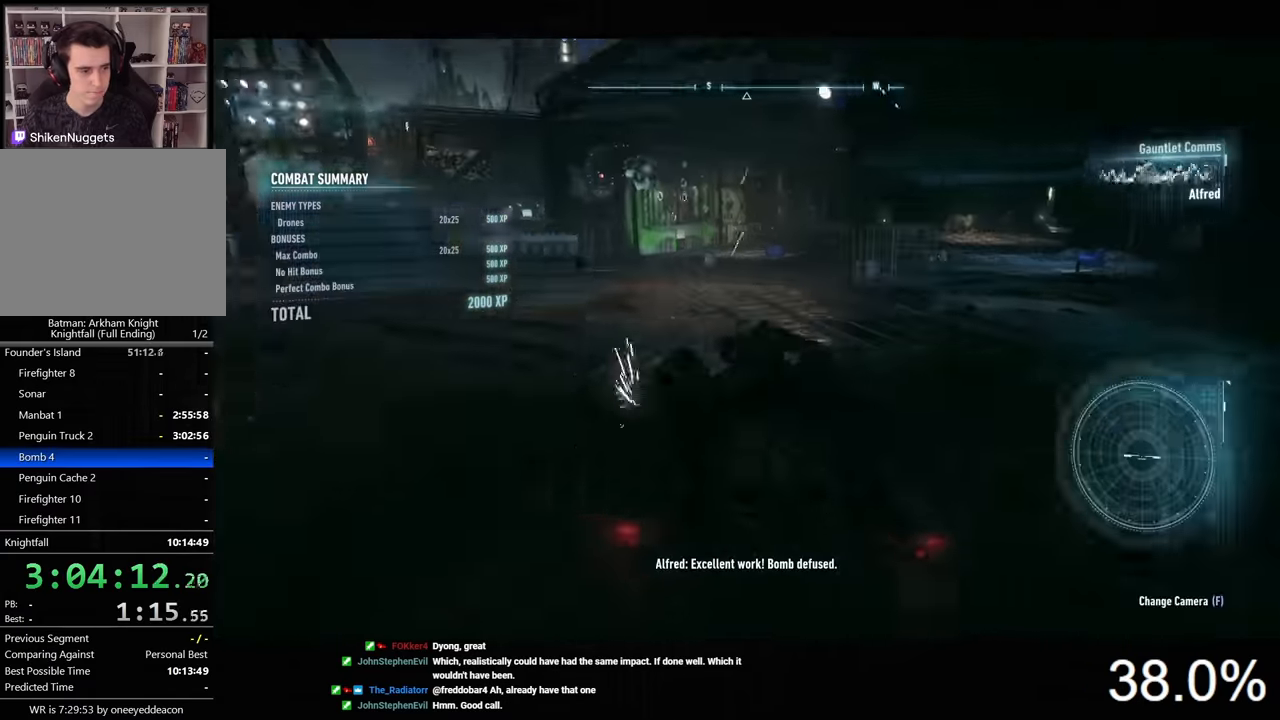
{"keys": ["d", "w"], "mouse": [], "mouse_move": "still", "events": [[33, "mouse_left", "down"], [500, "d", "down"], [500, "mouse_left", "up"]]}
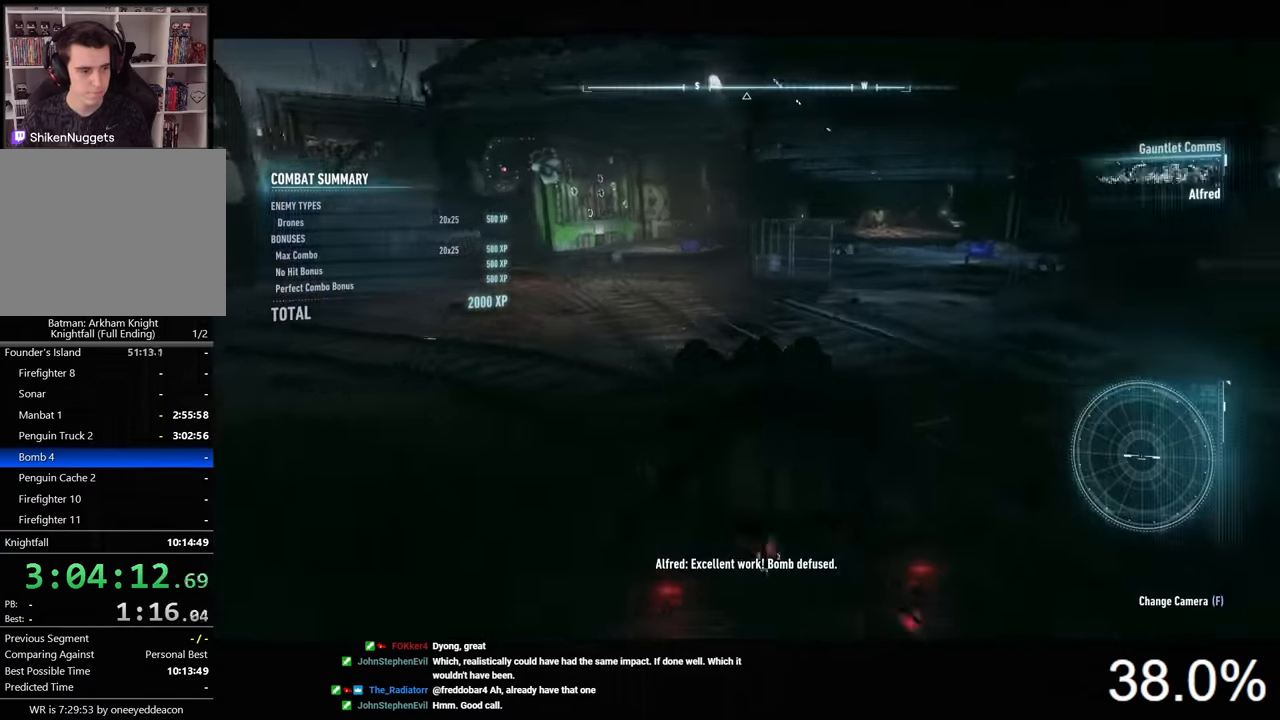
{"keys": ["w"], "mouse": [], "mouse_move": "still", "events": [[166, "d", "up"]]}
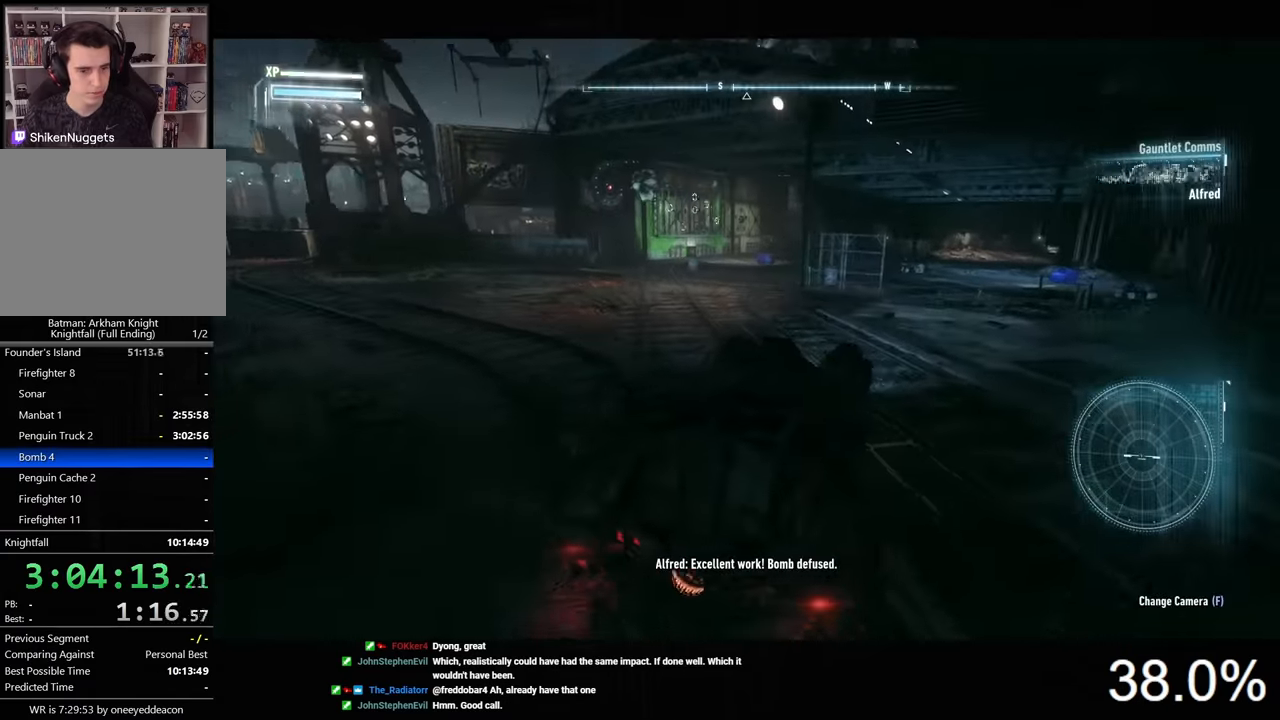
{"keys": ["a", "w"], "mouse": [], "mouse_move": "still", "events": [[133, "w", "up"], [200, "w", "down"], [333, "a", "down"]]}
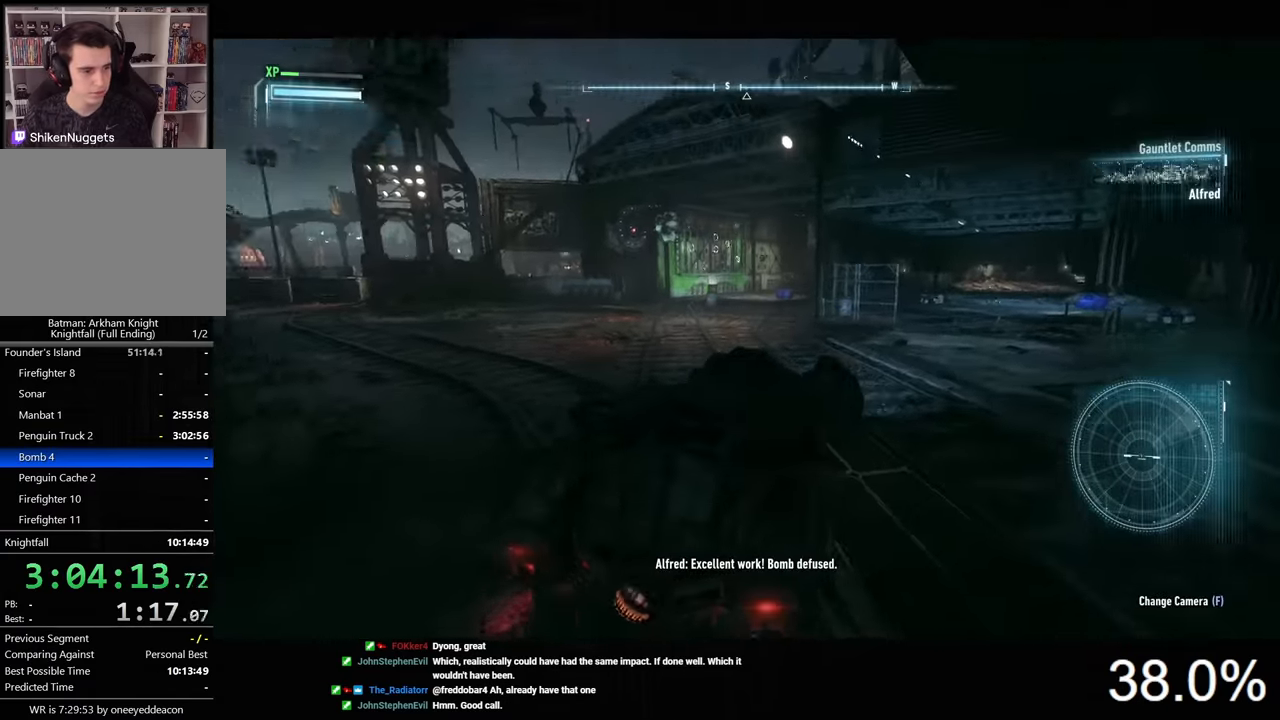
{"keys": ["d", "w"], "mouse": ["left"], "mouse_move": "still", "events": [[166, "a", "up"], [300, "mouse_left", "down"], [433, "d", "down"]]}
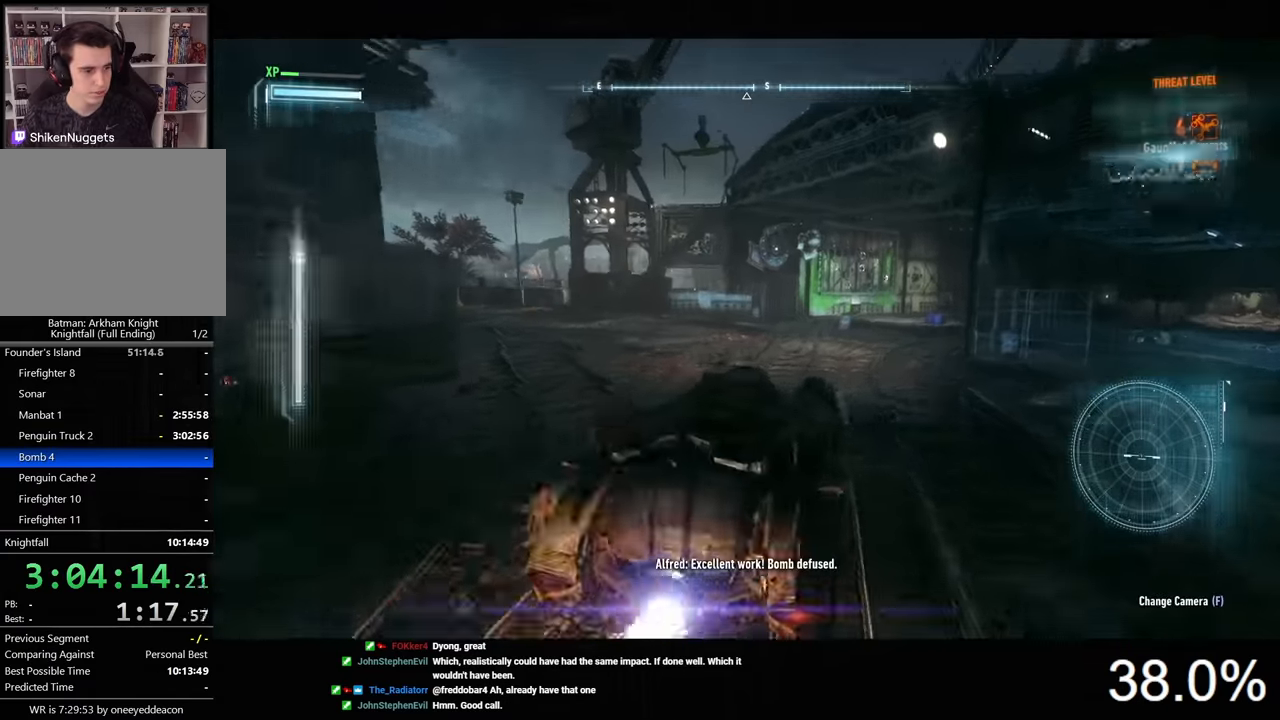
{"keys": ["d", "w"], "mouse": ["left"], "mouse_move": "still", "events": []}
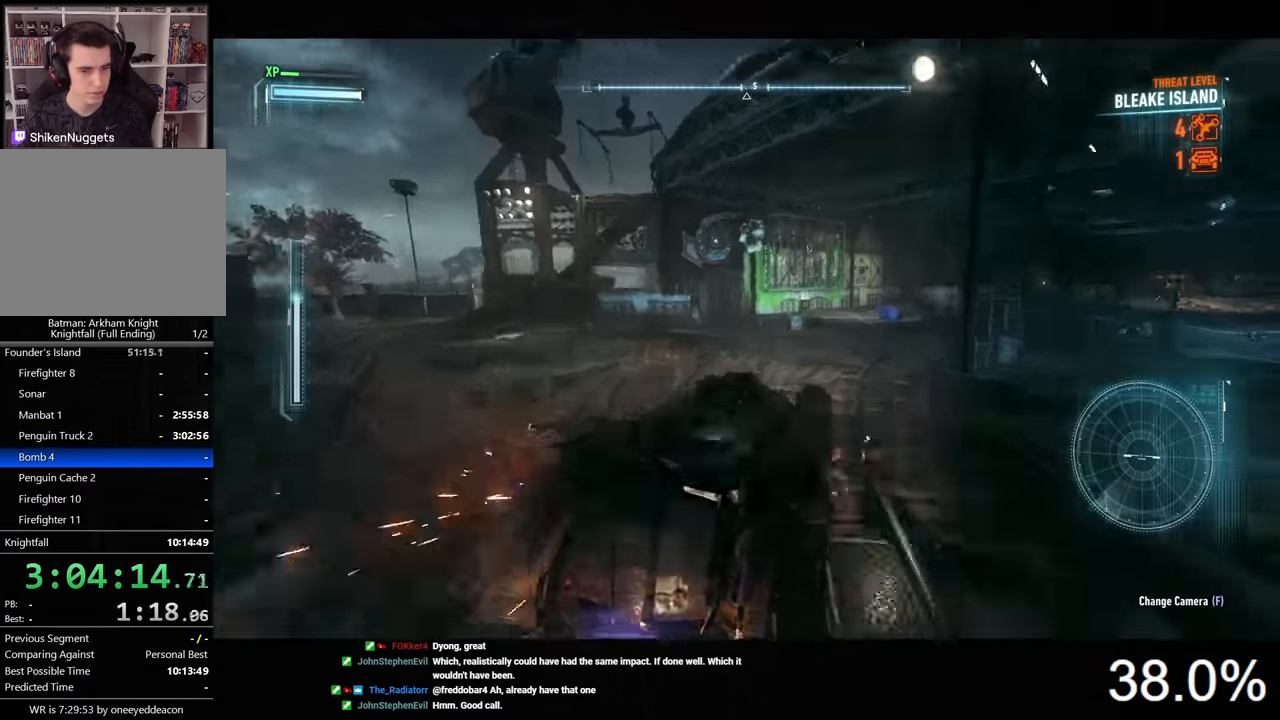
{"keys": ["d", "w"], "mouse": ["right"], "mouse_move": "left", "events": [[33, "mouse_left", "up"], [500, "mouse_right", "down"]]}
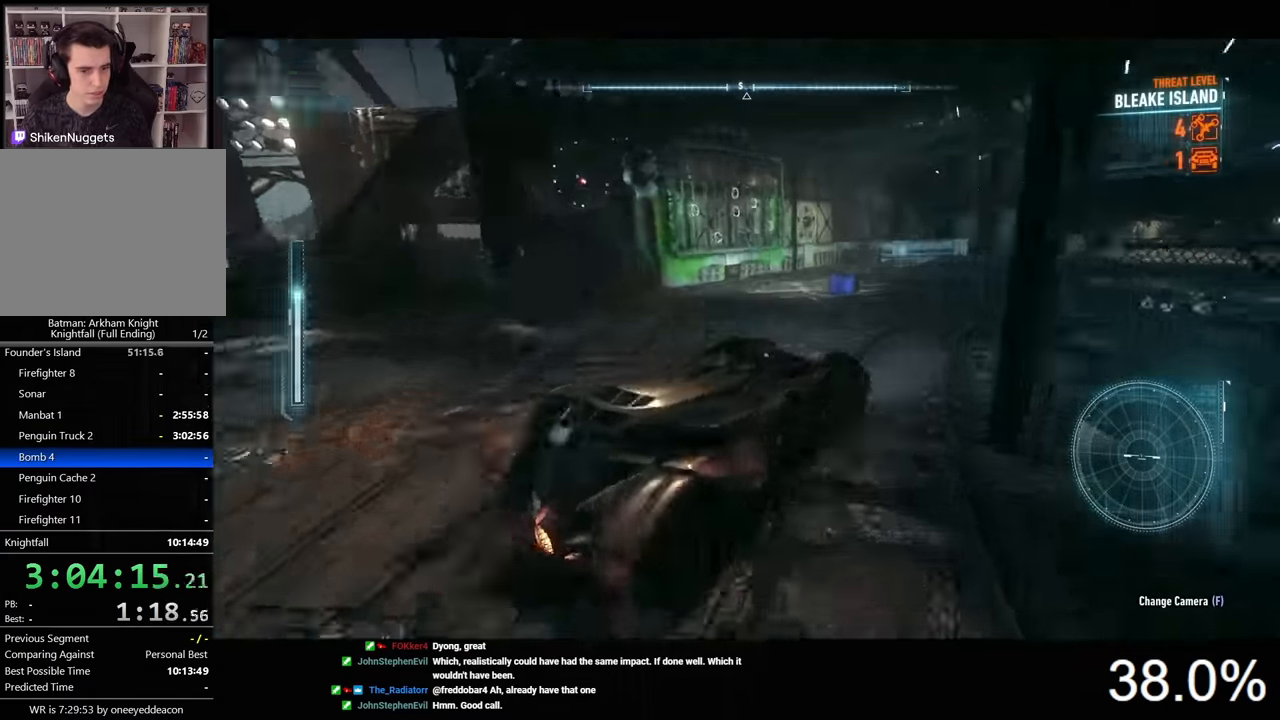
{"keys": ["d", "w"], "mouse": ["right"], "mouse_move": "still", "events": [[66, "d", "up"], [400, "d", "down"]]}
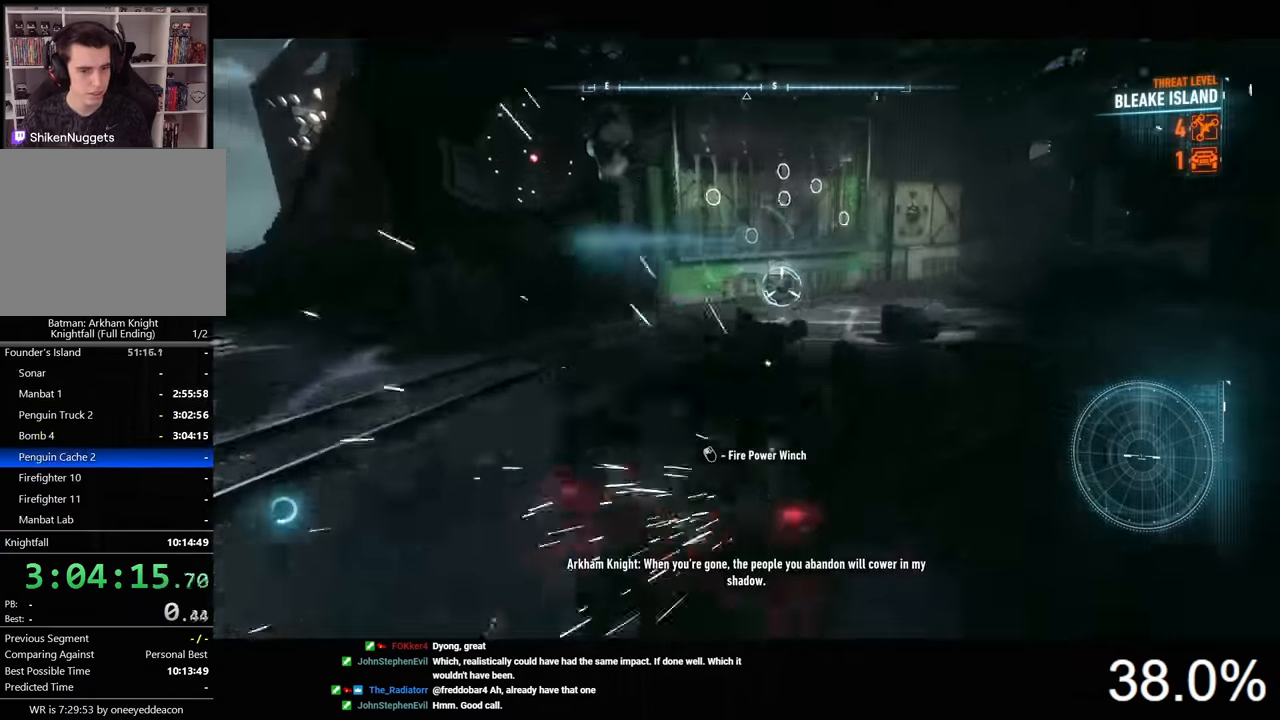
{"keys": ["s"], "mouse": ["right"], "mouse_move": "still", "events": [[33, "w", "up"], [133, "mouse_left", "down"], [133, "s", "down"], [266, "mouse_left", "up"], [300, "d", "up"]]}
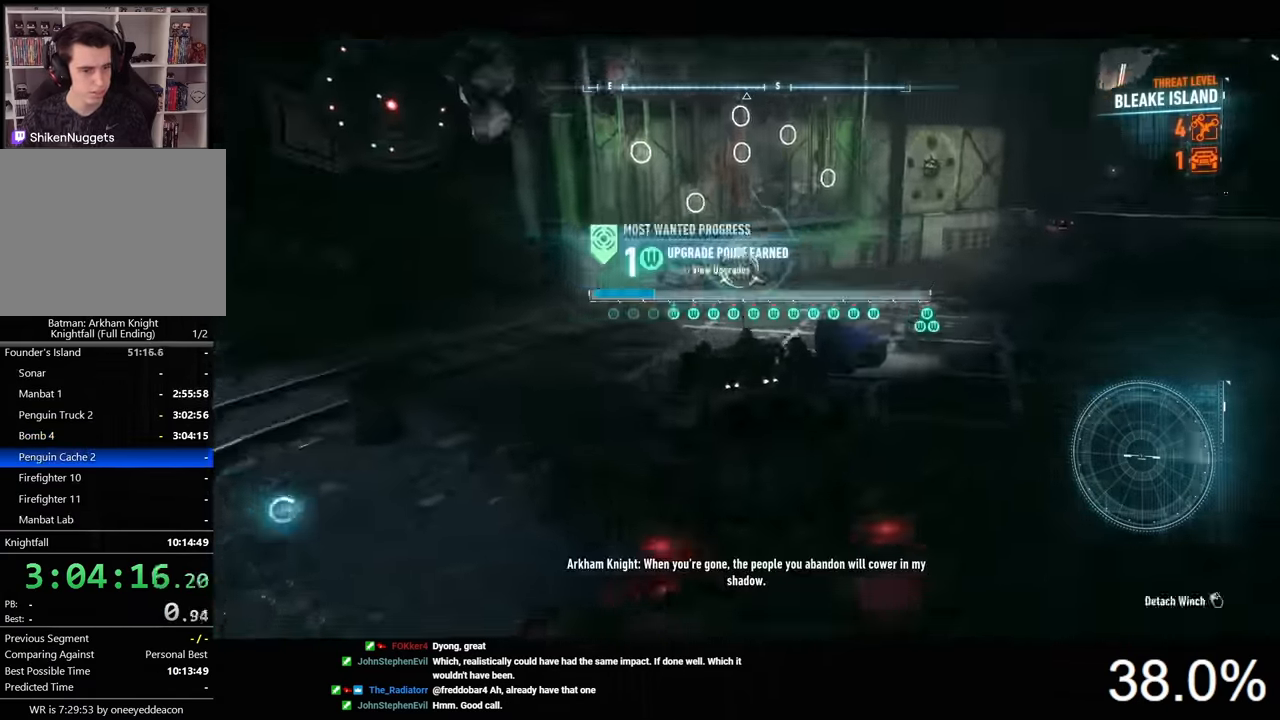
{"keys": ["s"], "mouse": ["right"], "mouse_move": "still", "events": []}
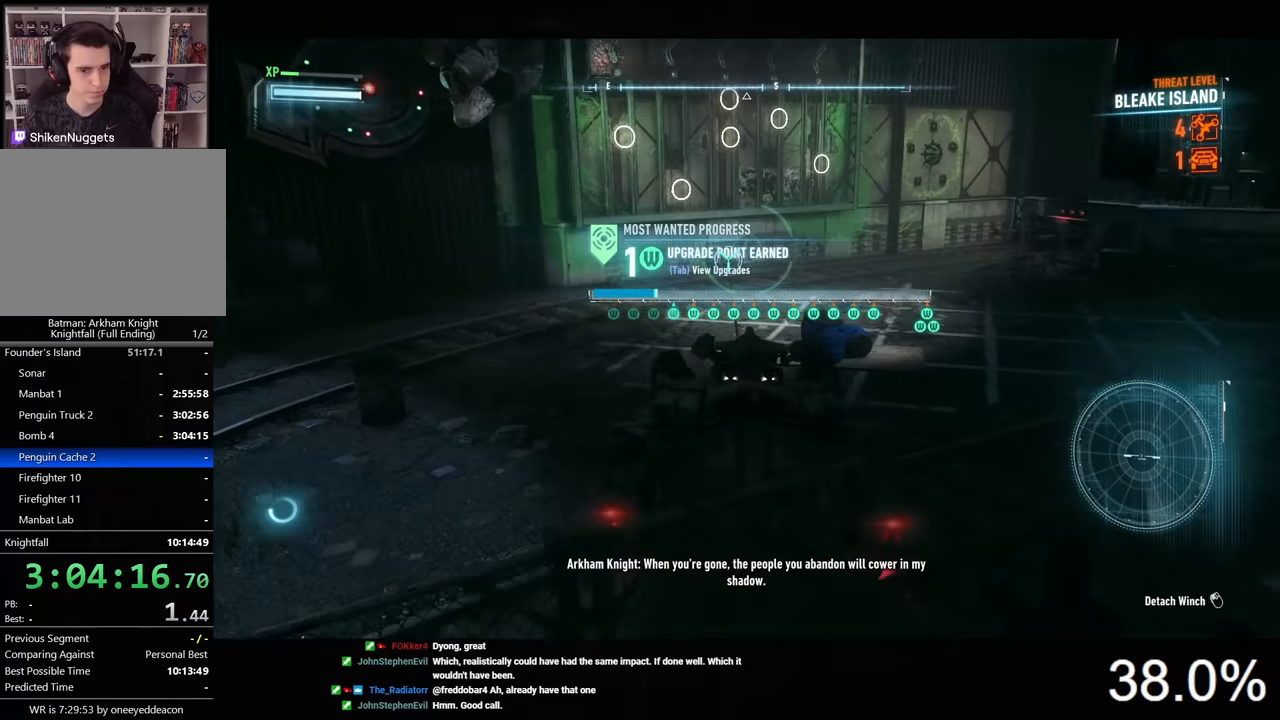
{"keys": ["s"], "mouse": ["right"], "mouse_move": "still", "events": []}
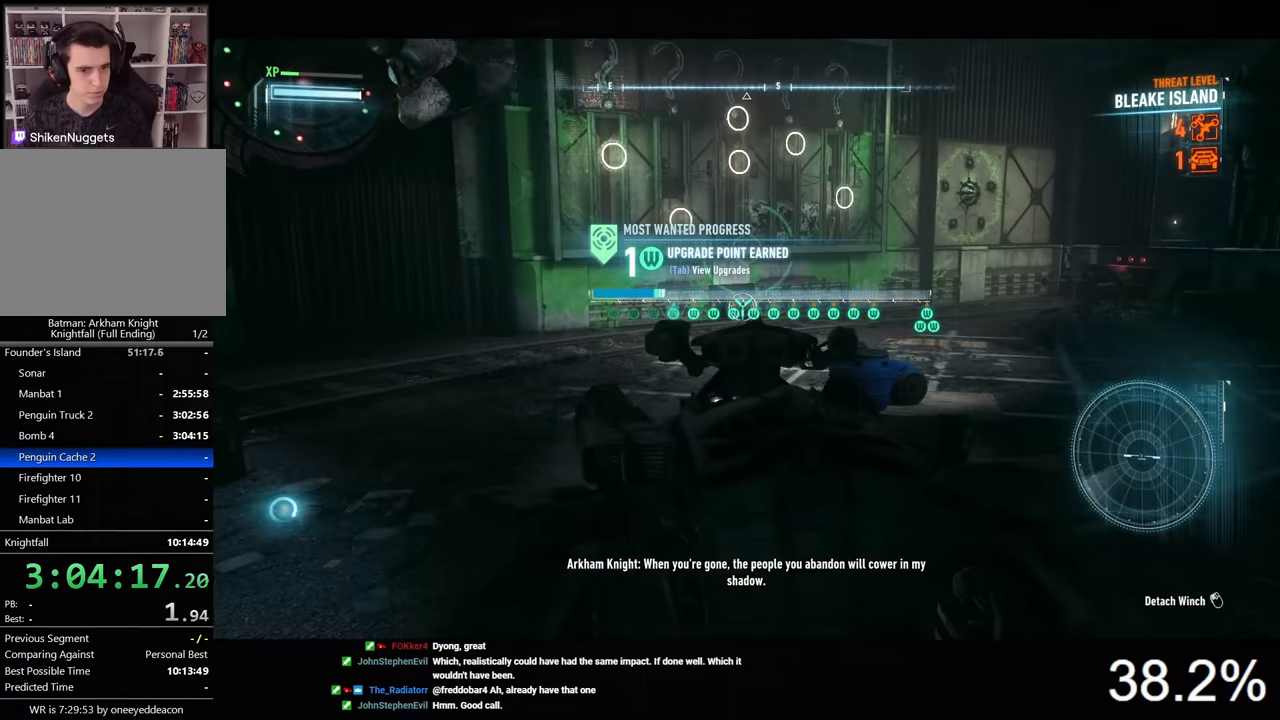
{"keys": ["s"], "mouse": ["right"], "mouse_move": "still", "events": []}
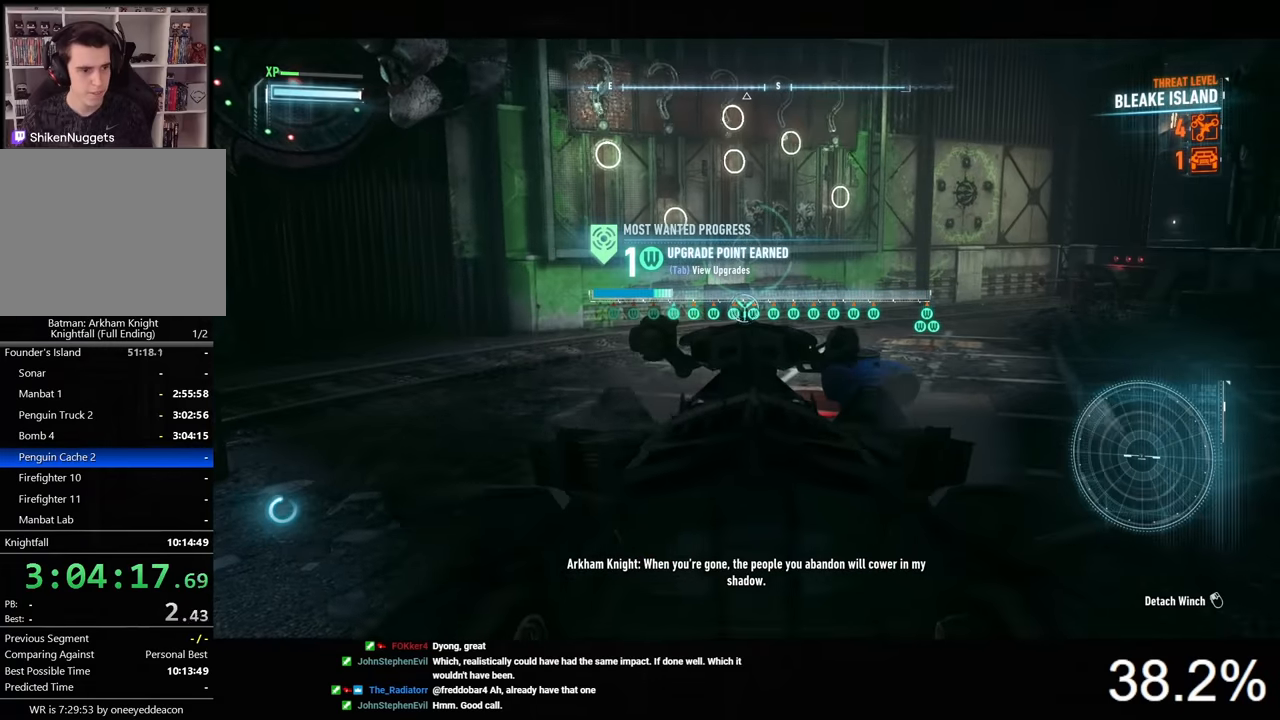
{"keys": ["s"], "mouse": ["right"], "mouse_move": "still", "events": []}